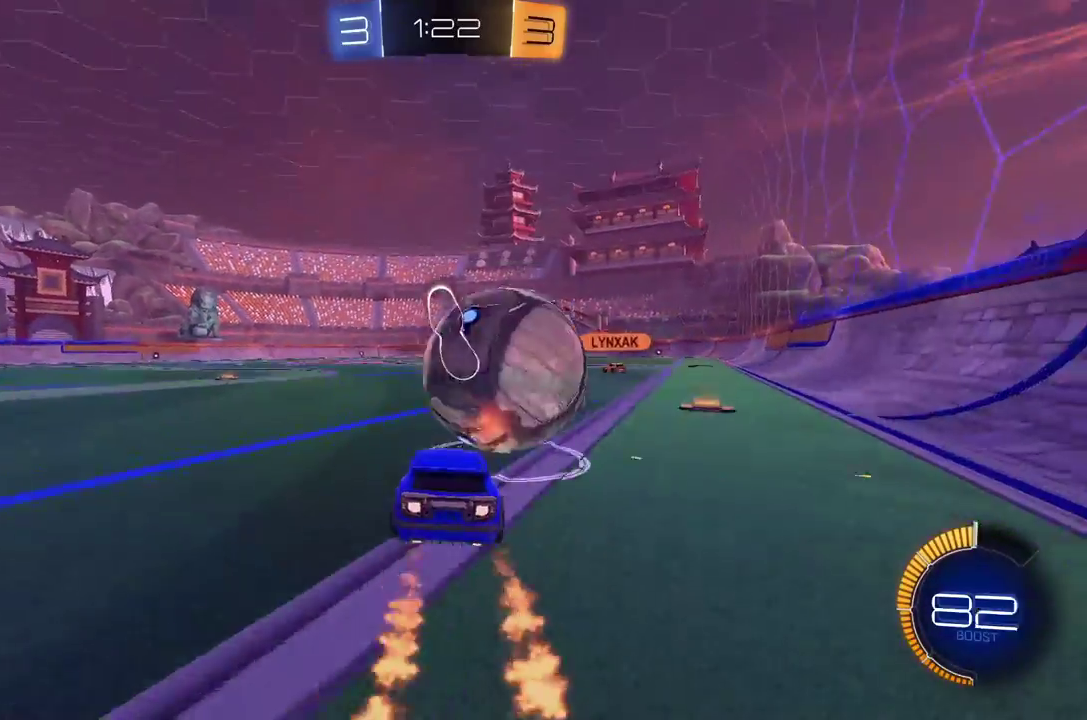
Gameplay with a controller (Xbox layout); each line is a JSON object with the inputs held at the frame after it. "events" lists button and stick changes between this image and that frame as [ms after this image, input, new state], when the widget could be followed in between. Not read: R3 right_stick.
{"buttons": ["R1", "R2"], "left_stick": "center", "events": [[354, "left_stick", "right"], [479, "left_stick", "center"]]}
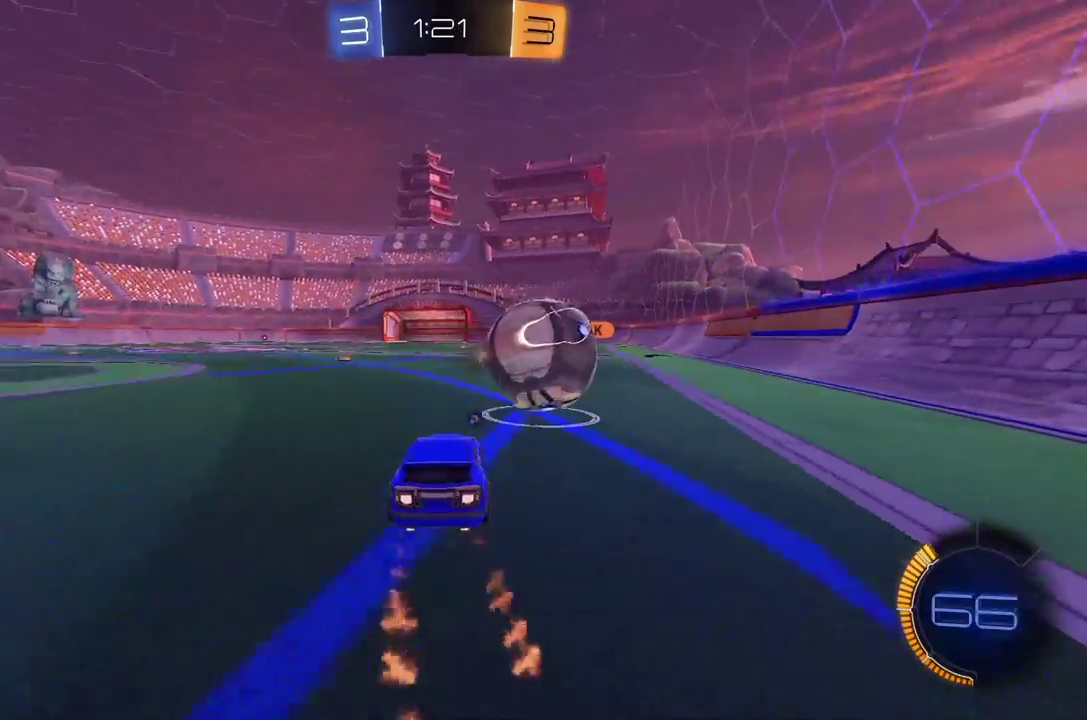
{"buttons": ["R1", "R2"], "left_stick": "center", "events": [[167, "left_stick", "left"], [291, "left_stick", "center"]]}
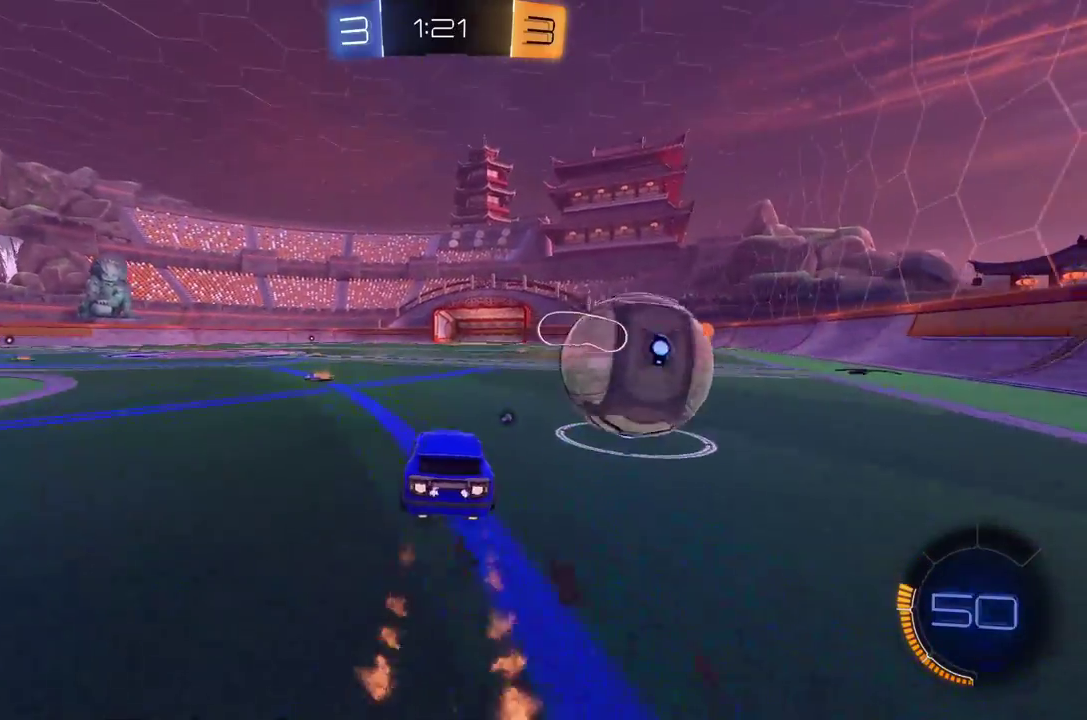
{"buttons": ["R1", "R2"], "left_stick": "right", "events": [[21, "R1", "up"], [21, "left_stick", "right"], [41, "X", "down"], [187, "X", "up"], [229, "R1", "down"]]}
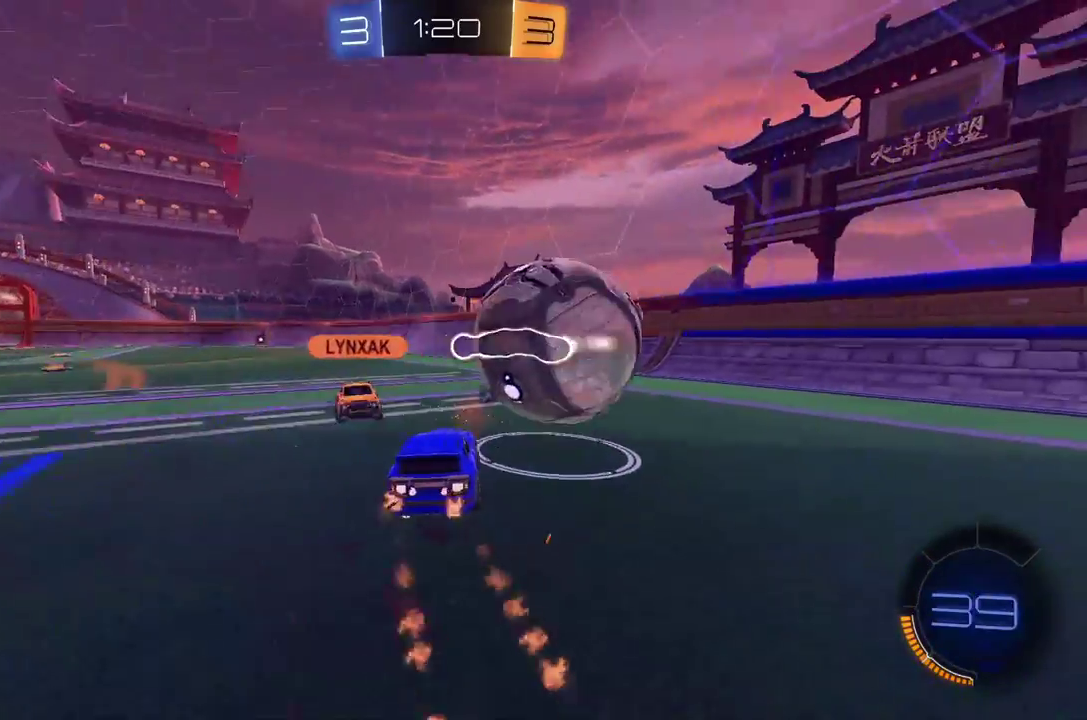
{"buttons": ["R2"], "left_stick": "left", "events": [[271, "R1", "up"], [271, "left_stick", "left"]]}
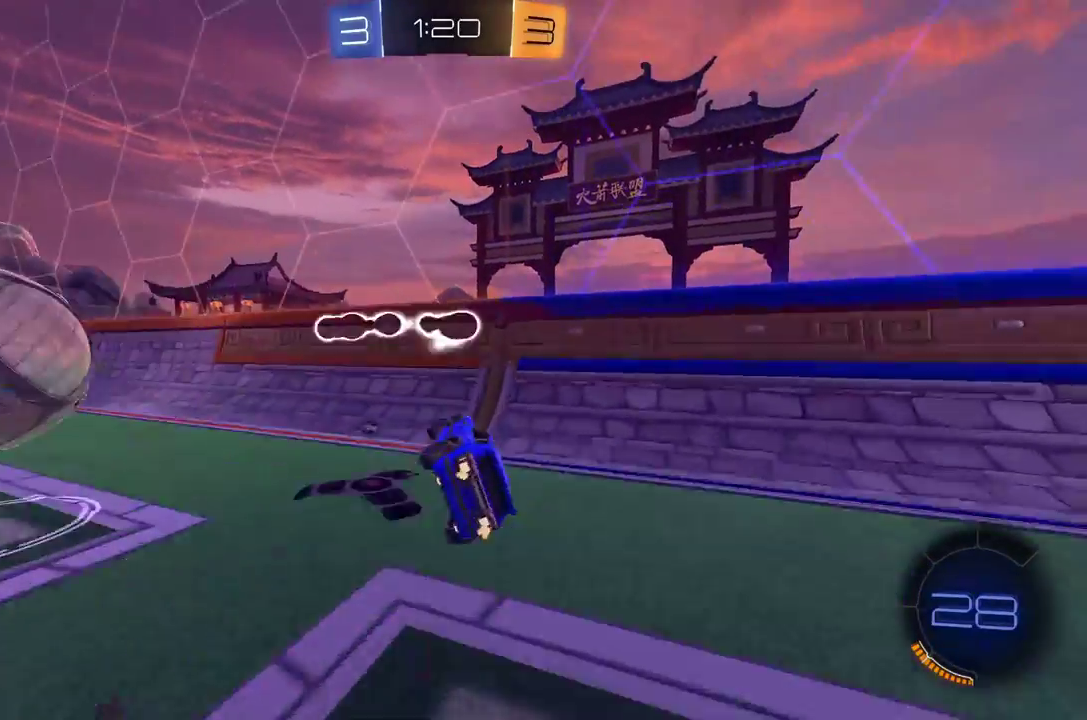
{"buttons": ["Y", "R2"], "left_stick": "left", "events": [[146, "L1", "down"], [458, "Y", "down"], [479, "L1", "up"]]}
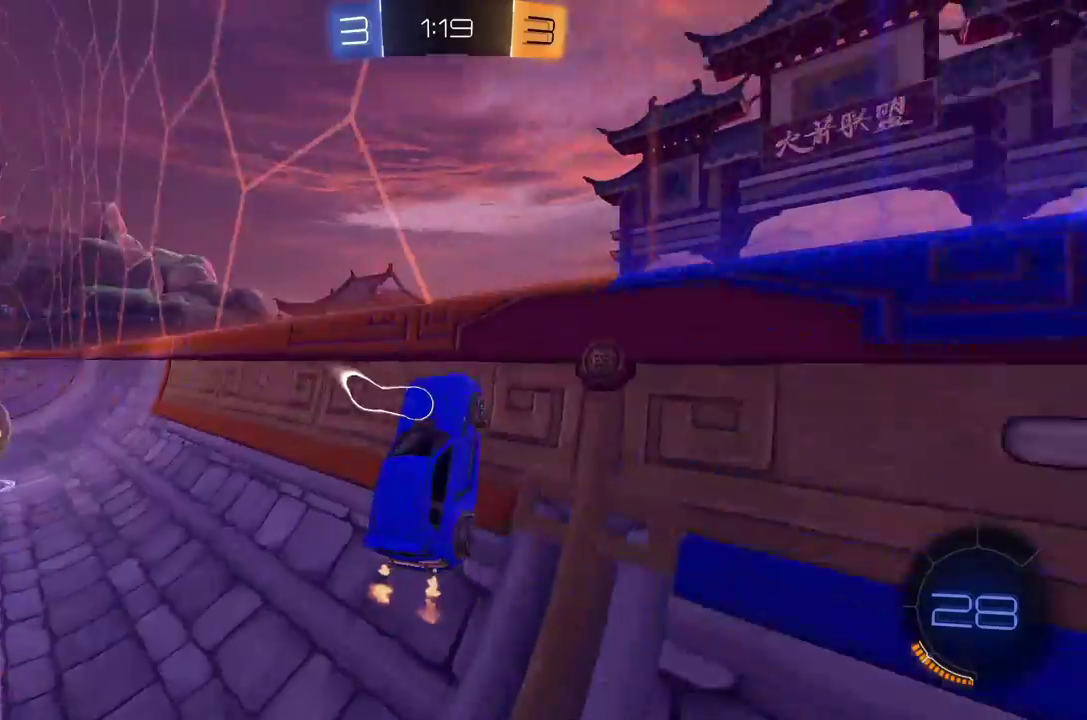
{"buttons": ["R1", "R2"], "left_stick": "left", "events": [[41, "Y", "up"], [312, "R1", "down"]]}
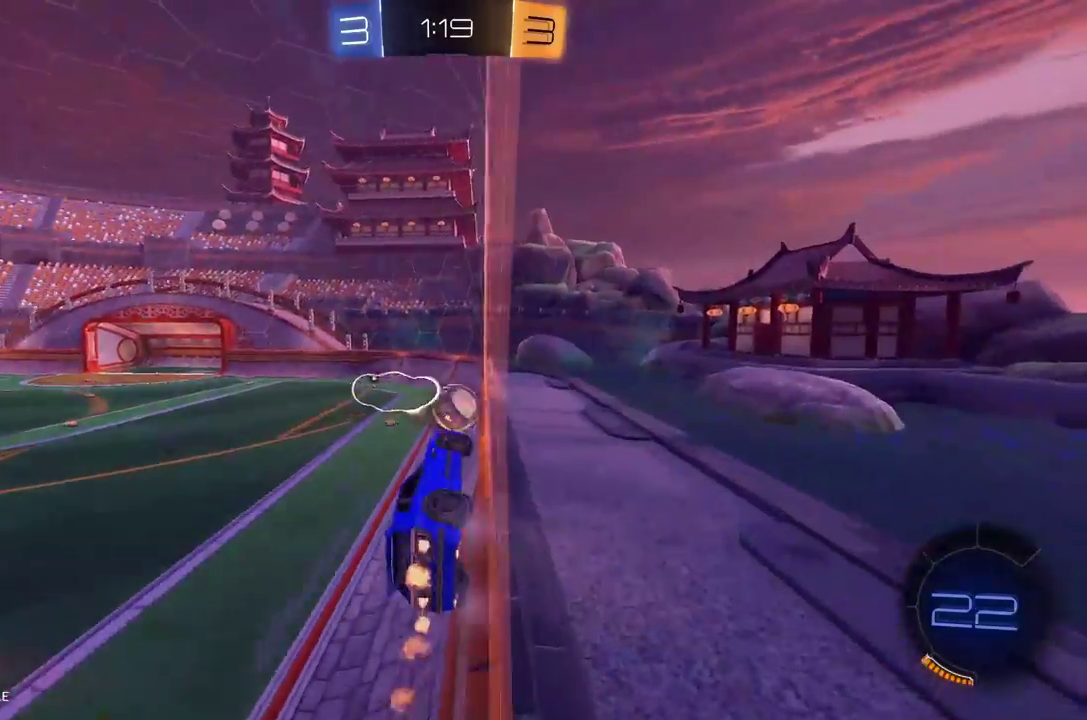
{"buttons": ["L1", "R2"], "left_stick": "right", "events": [[167, "left_stick", "center"], [229, "A", "down"], [250, "left_stick", "down-right"], [291, "L1", "down"], [354, "A", "up"], [354, "left_stick", "right"], [458, "R1", "up"]]}
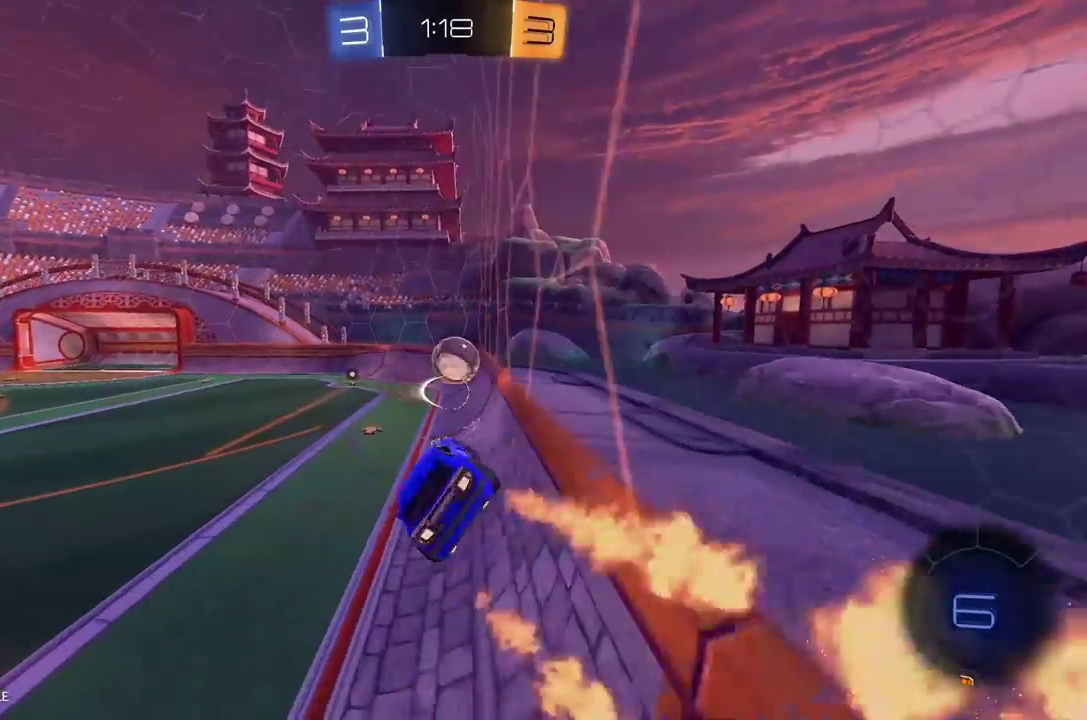
{"buttons": ["A", "R1", "R2"], "left_stick": "up", "events": [[41, "left_stick", "down-right"], [83, "L1", "up"], [146, "left_stick", "center"], [354, "left_stick", "up"], [458, "R1", "down"], [500, "A", "down"]]}
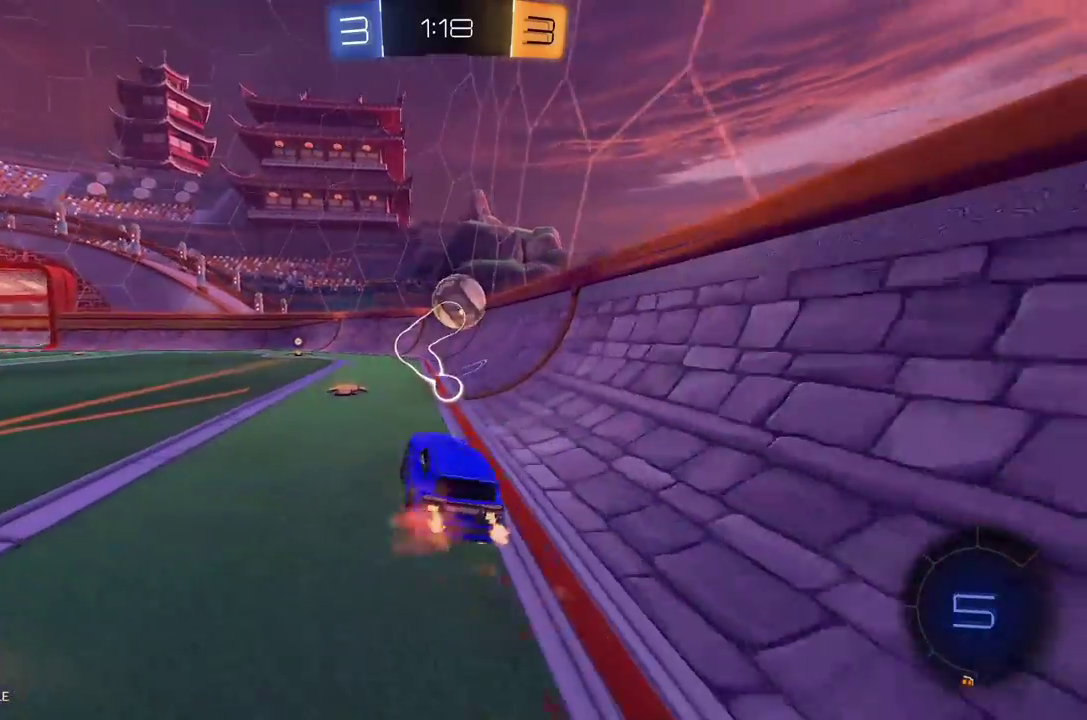
{"buttons": ["Y", "R2"], "left_stick": "left", "events": [[41, "left_stick", "right"], [125, "A", "up"], [229, "left_stick", "center"], [312, "R1", "up"], [396, "left_stick", "left"], [417, "Y", "down"]]}
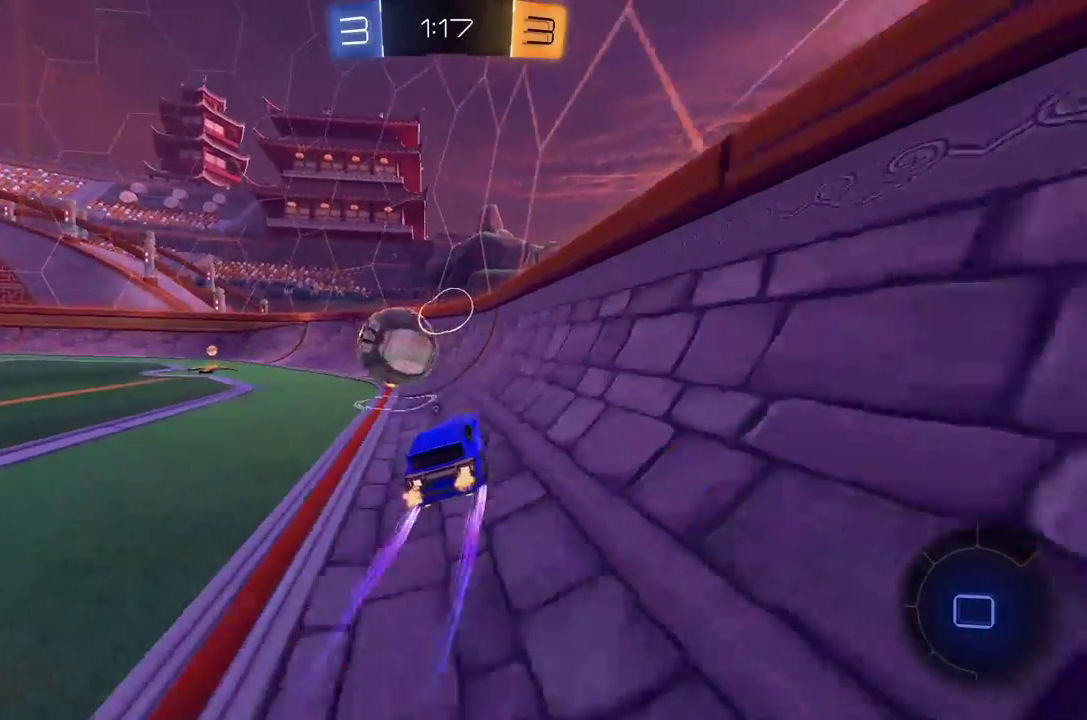
{"buttons": ["L2"], "left_stick": "left", "events": [[21, "Y", "up"], [271, "A", "down"], [333, "L2", "down"], [354, "R2", "up"], [375, "A", "up"]]}
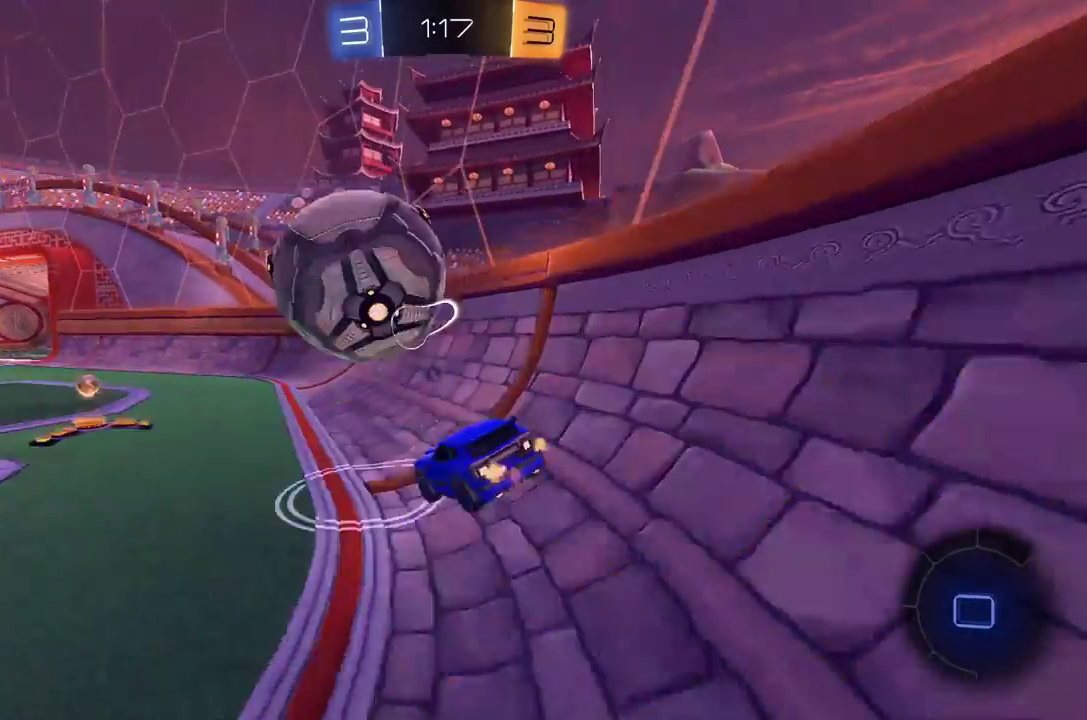
{"buttons": ["R2"], "left_stick": "left", "events": [[21, "L2", "up"], [104, "L1", "down"], [125, "Y", "down"], [229, "Y", "up"], [291, "L1", "up"], [312, "R2", "down"], [333, "left_stick", "center"], [417, "left_stick", "left"]]}
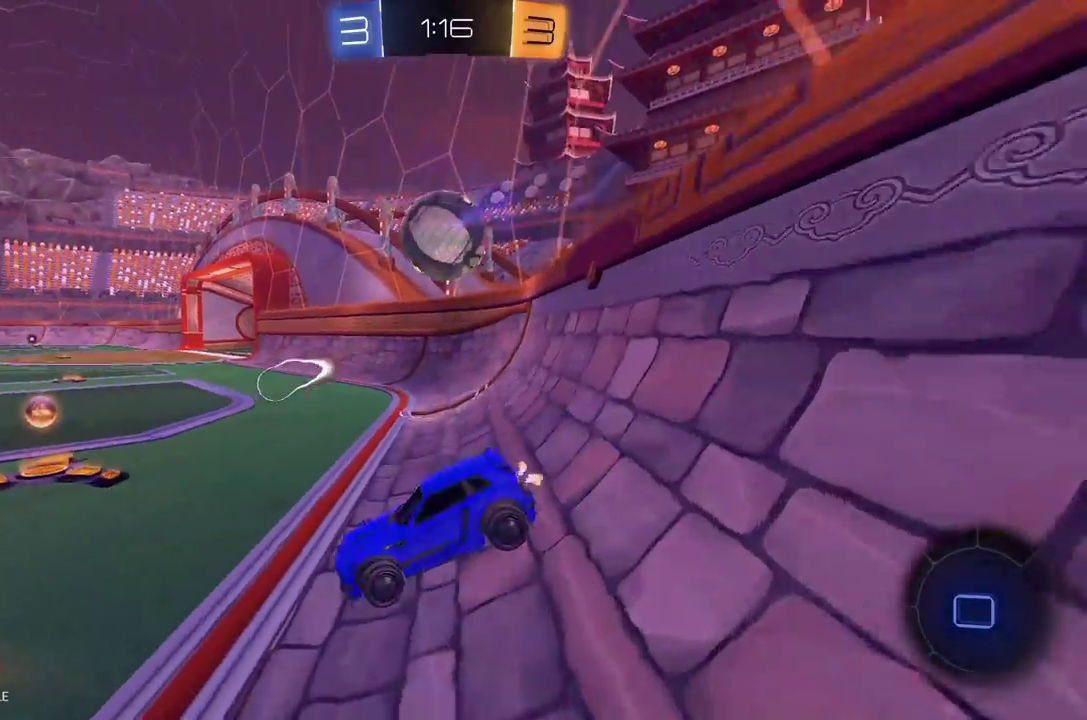
{"buttons": ["R1", "R2"], "left_stick": "right", "events": [[21, "left_stick", "down"], [146, "left_stick", "right"], [312, "R1", "down"]]}
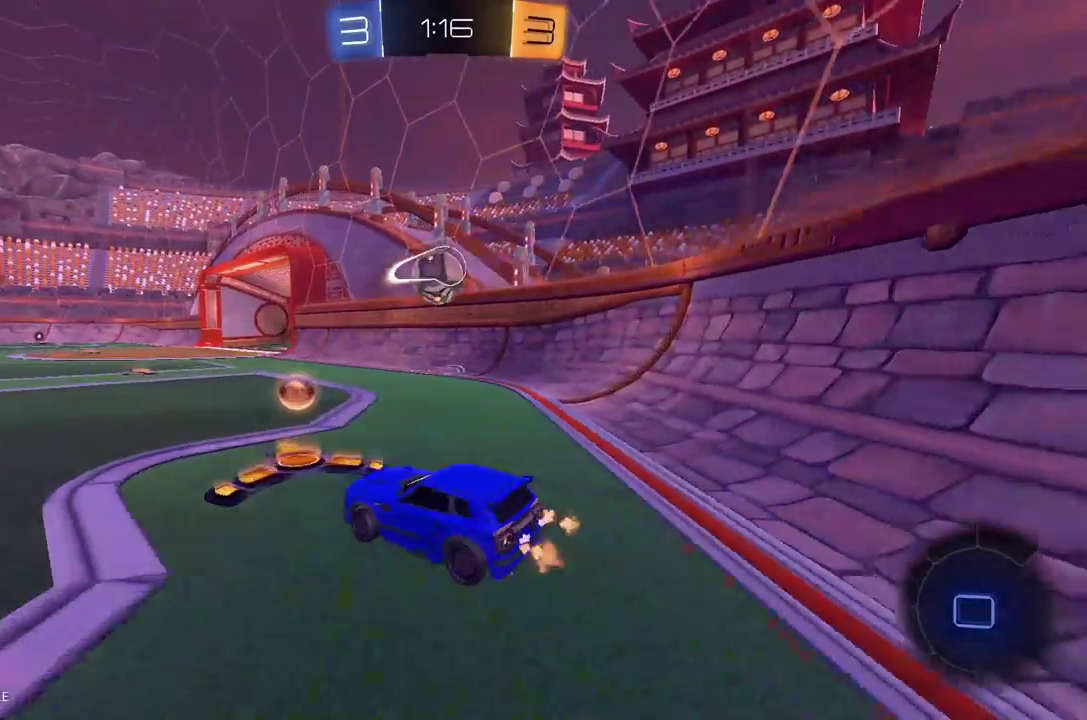
{"buttons": ["R1", "R2"], "left_stick": "center", "events": [[41, "left_stick", "center"], [125, "left_stick", "left"], [208, "left_stick", "center"]]}
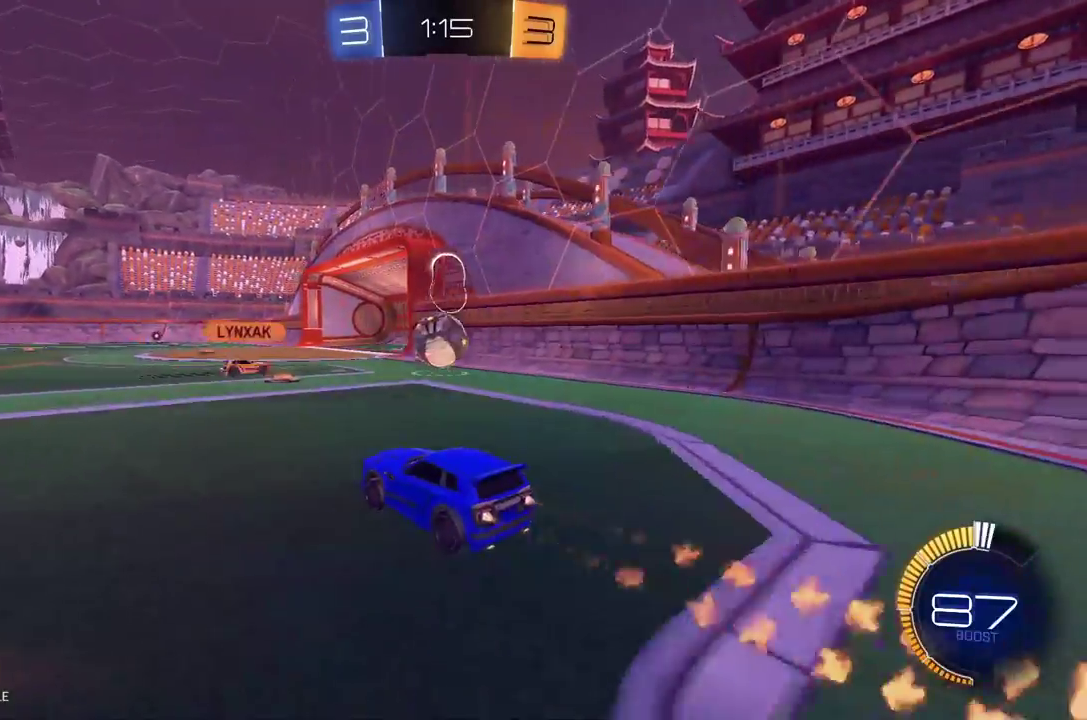
{"buttons": ["R2"], "left_stick": "left", "events": [[62, "R1", "up"], [62, "left_stick", "left"]]}
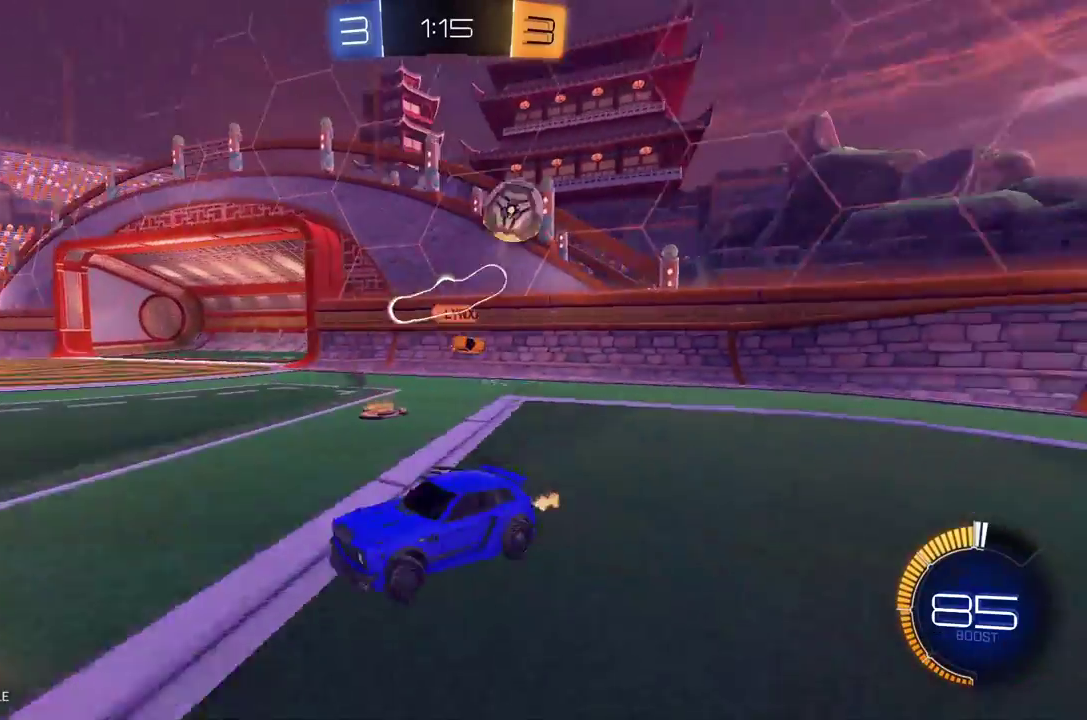
{"buttons": ["R1", "R2"], "left_stick": "center", "events": [[208, "R1", "down"], [354, "left_stick", "center"]]}
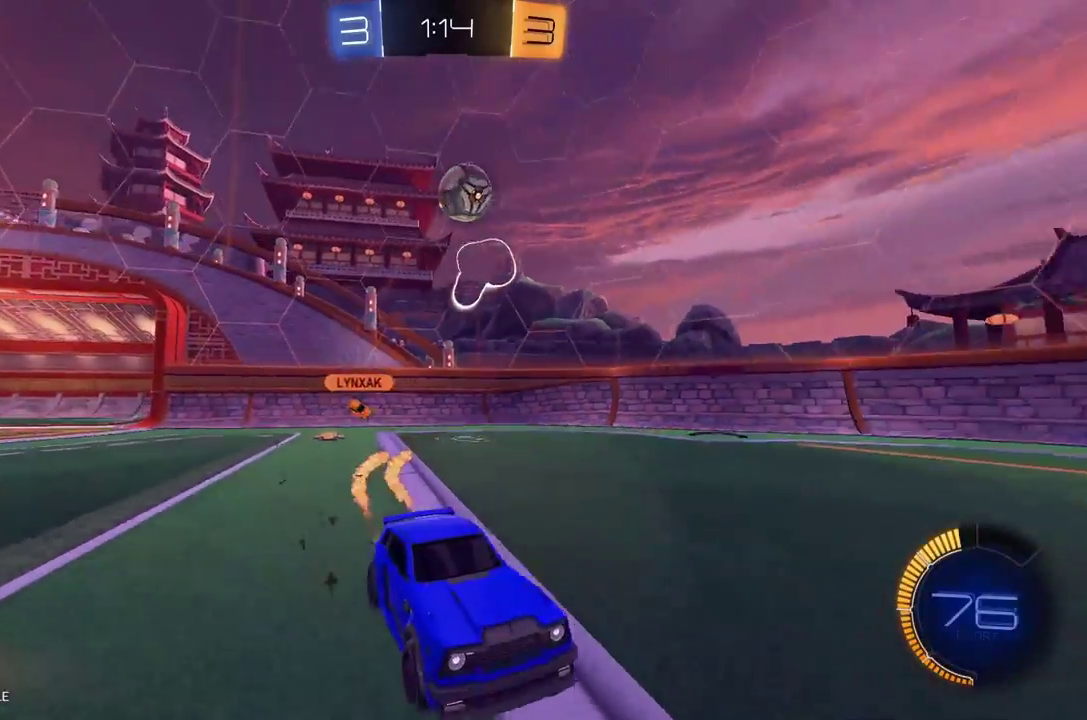
{"buttons": ["R2"], "left_stick": "center", "events": [[187, "R1", "up"]]}
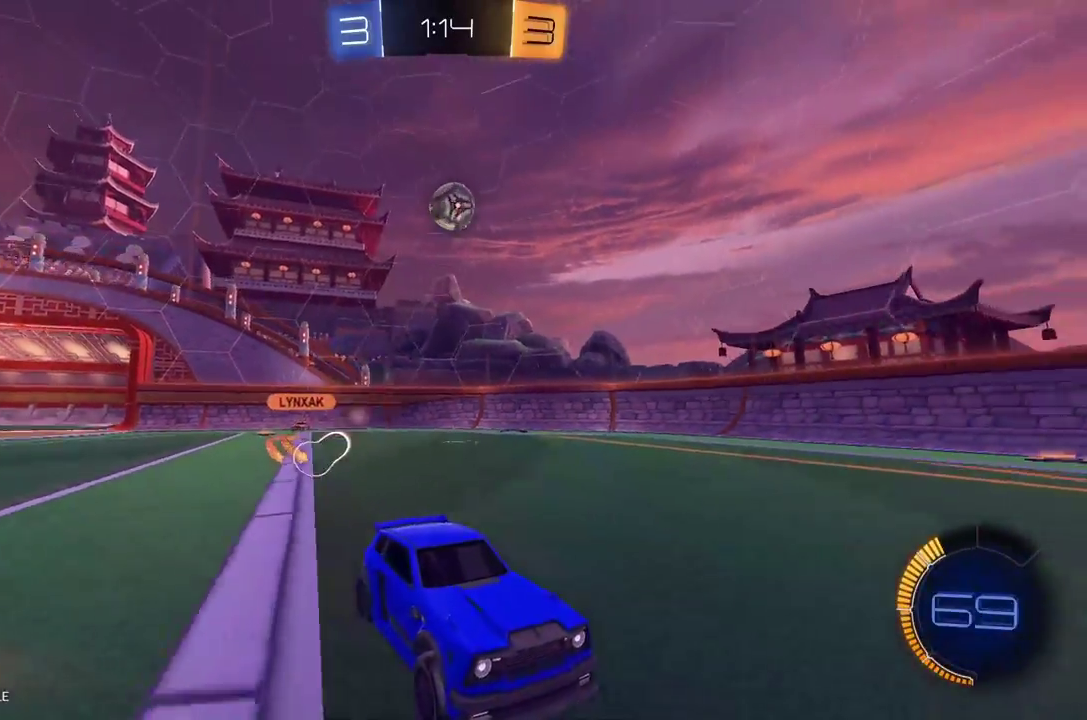
{"buttons": ["R2"], "left_stick": "left", "events": [[396, "left_stick", "left"]]}
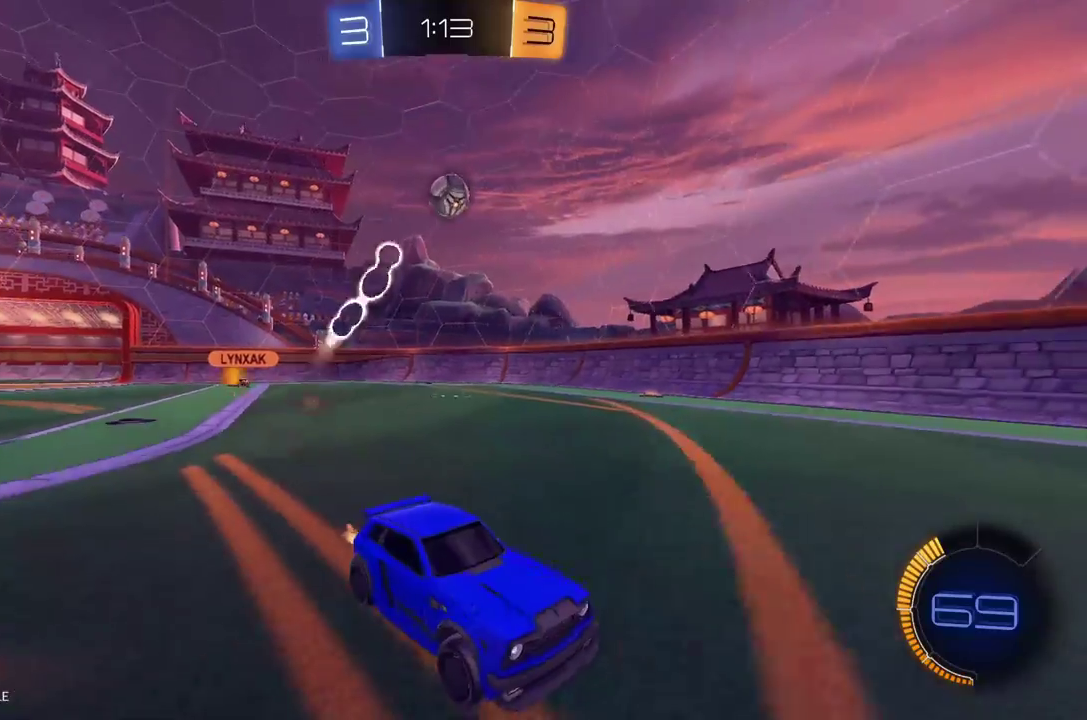
{"buttons": ["R2"], "left_stick": "center", "events": [[167, "X", "down"], [271, "X", "up"], [479, "left_stick", "center"]]}
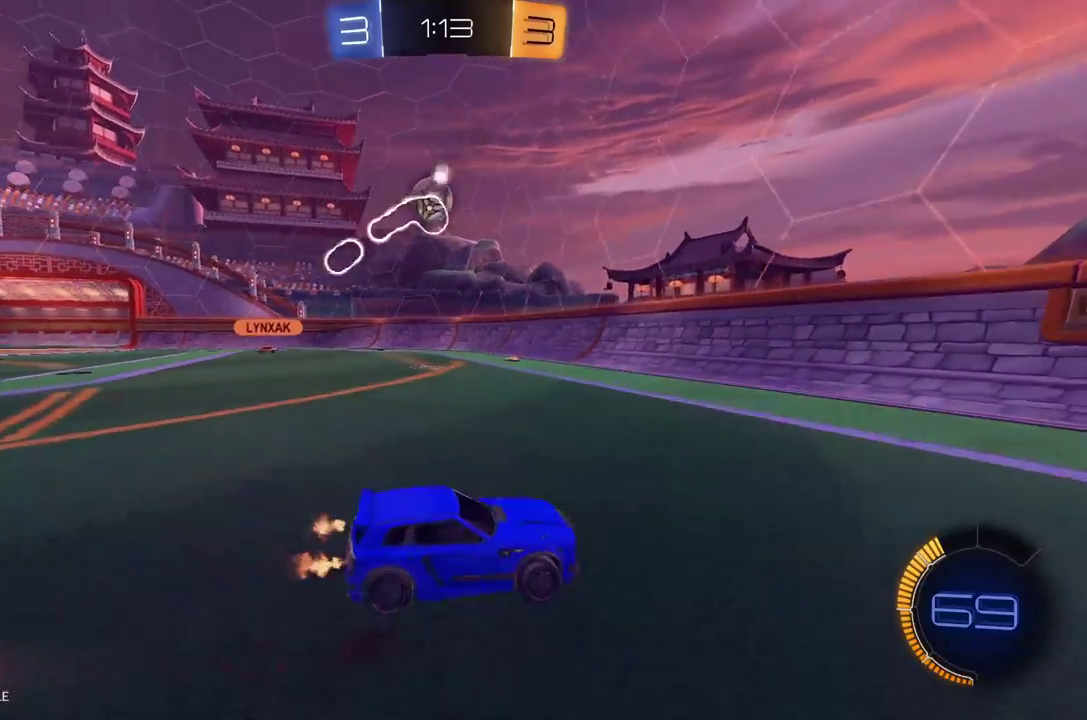
{"buttons": ["R1", "R2"], "left_stick": "left", "events": [[41, "left_stick", "left"], [104, "R2", "up"], [208, "L2", "down"], [271, "L2", "up"], [271, "R2", "down"], [375, "left_stick", "down-left"], [479, "R1", "down"], [479, "left_stick", "left"]]}
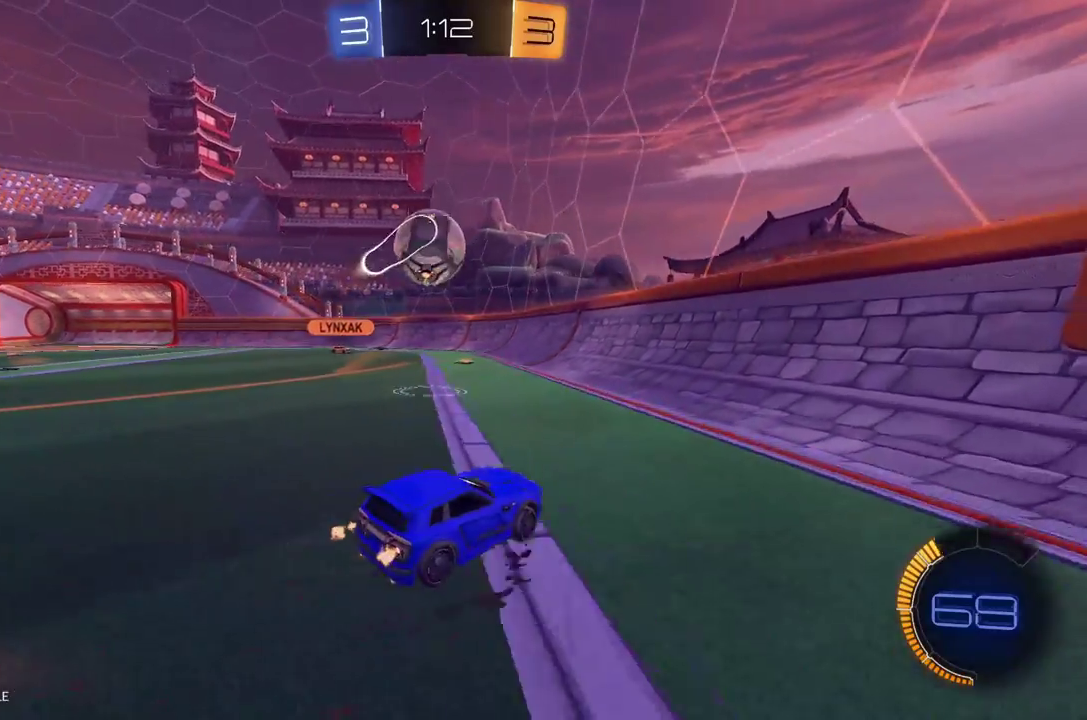
{"buttons": ["L1", "R2"], "left_stick": "left", "events": [[41, "R1", "up"], [125, "A", "down"], [146, "L1", "down"], [187, "A", "up"], [208, "L3", "down"], [250, "A", "down"], [375, "A", "up"], [500, "L3", "up"]]}
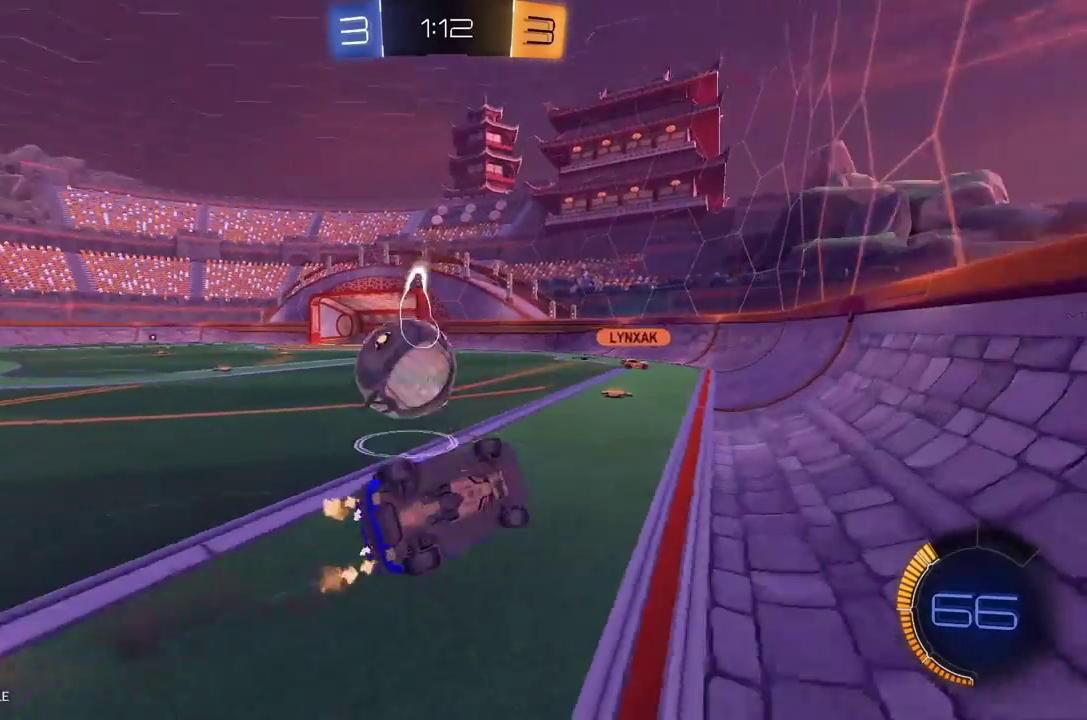
{"buttons": ["L1", "R2"], "left_stick": "up-left", "events": [[146, "left_stick", "up-left"]]}
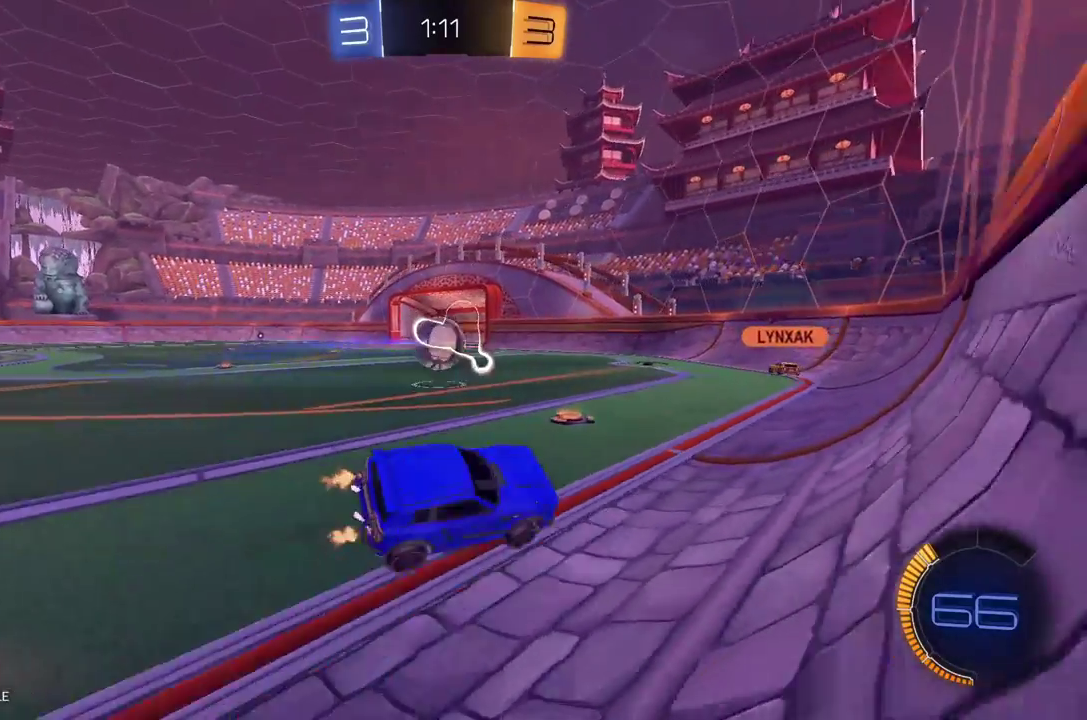
{"buttons": ["R2"], "left_stick": "down-left", "events": [[125, "L1", "up"], [271, "left_stick", "left"], [375, "left_stick", "down-left"]]}
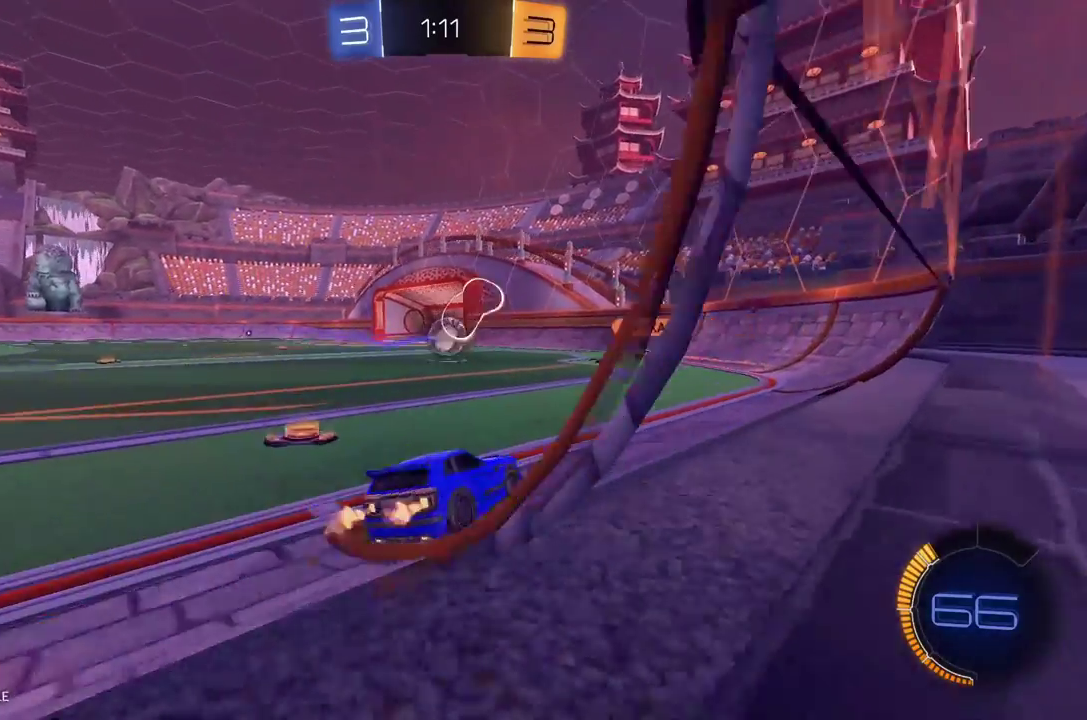
{"buttons": ["R1", "R2"], "left_stick": "center", "events": [[333, "R1", "down"], [417, "left_stick", "center"]]}
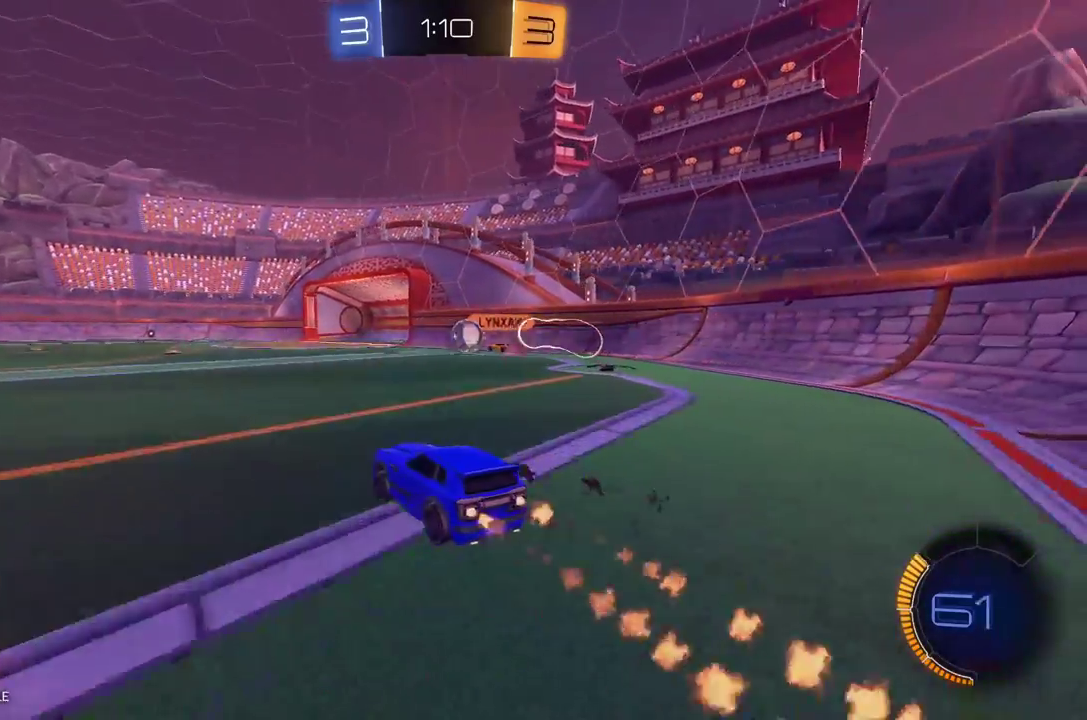
{"buttons": ["A", "R2"], "left_stick": "center", "events": [[229, "left_stick", "down-left"], [354, "R1", "up"], [375, "left_stick", "center"], [458, "A", "down"]]}
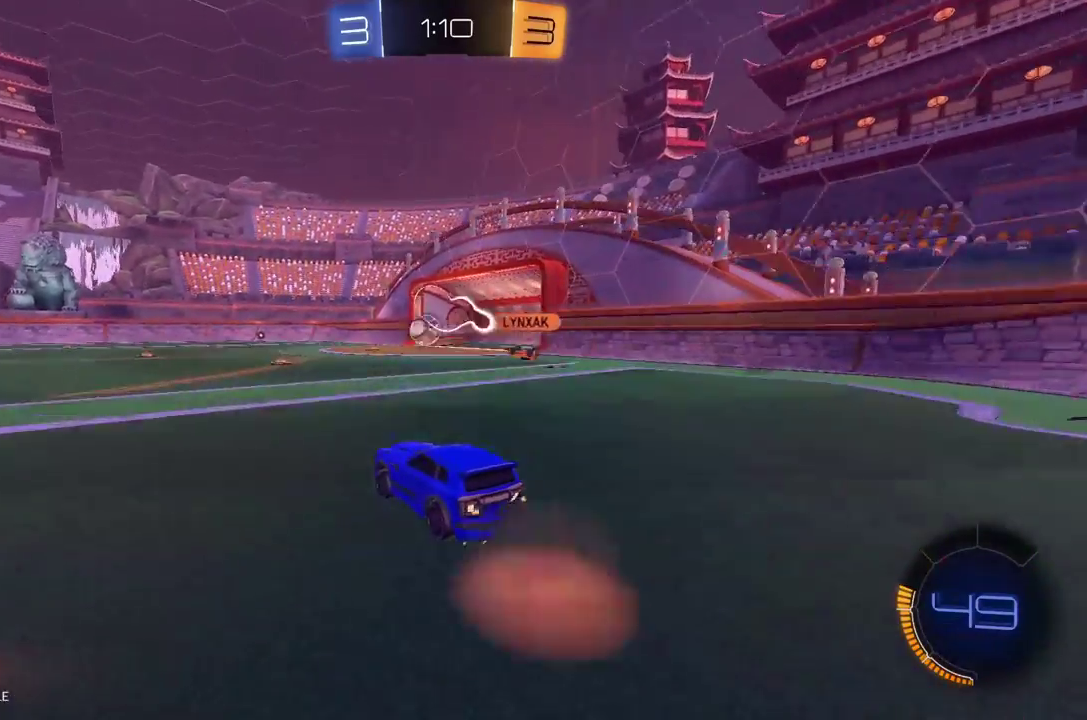
{"buttons": ["R2"], "left_stick": "center", "events": [[21, "A", "up"], [21, "left_stick", "up"], [41, "L1", "down"], [83, "A", "down"], [187, "L1", "up"], [208, "A", "up"], [229, "left_stick", "center"]]}
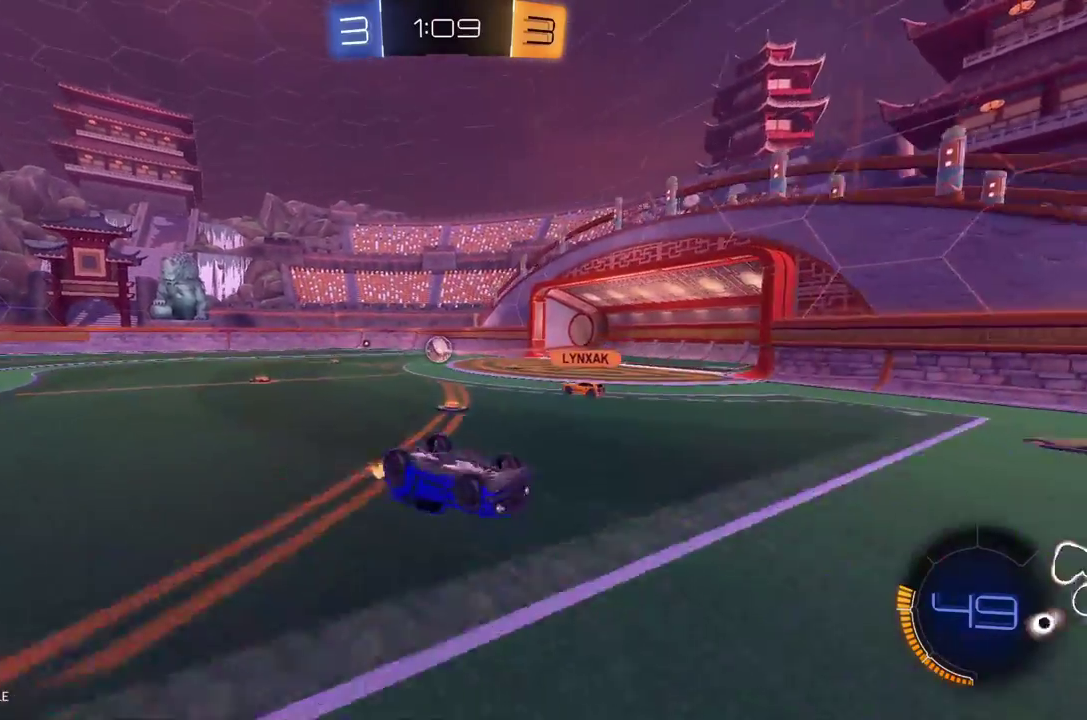
{"buttons": ["R2"], "left_stick": "center", "events": []}
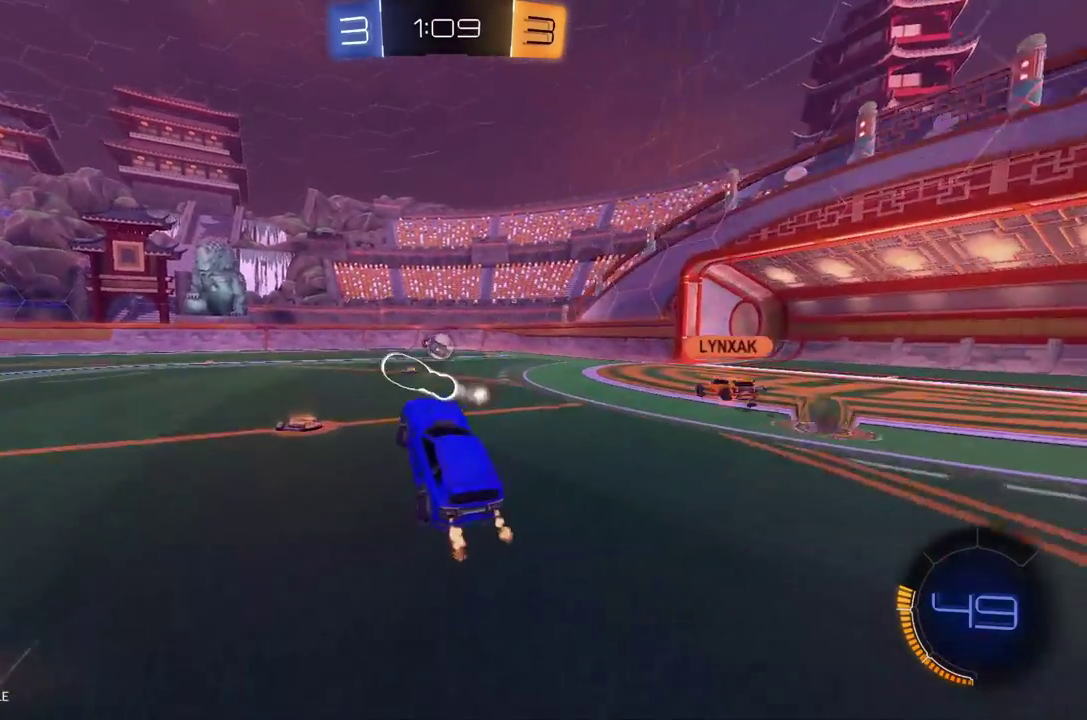
{"buttons": ["R2"], "left_stick": "center", "events": []}
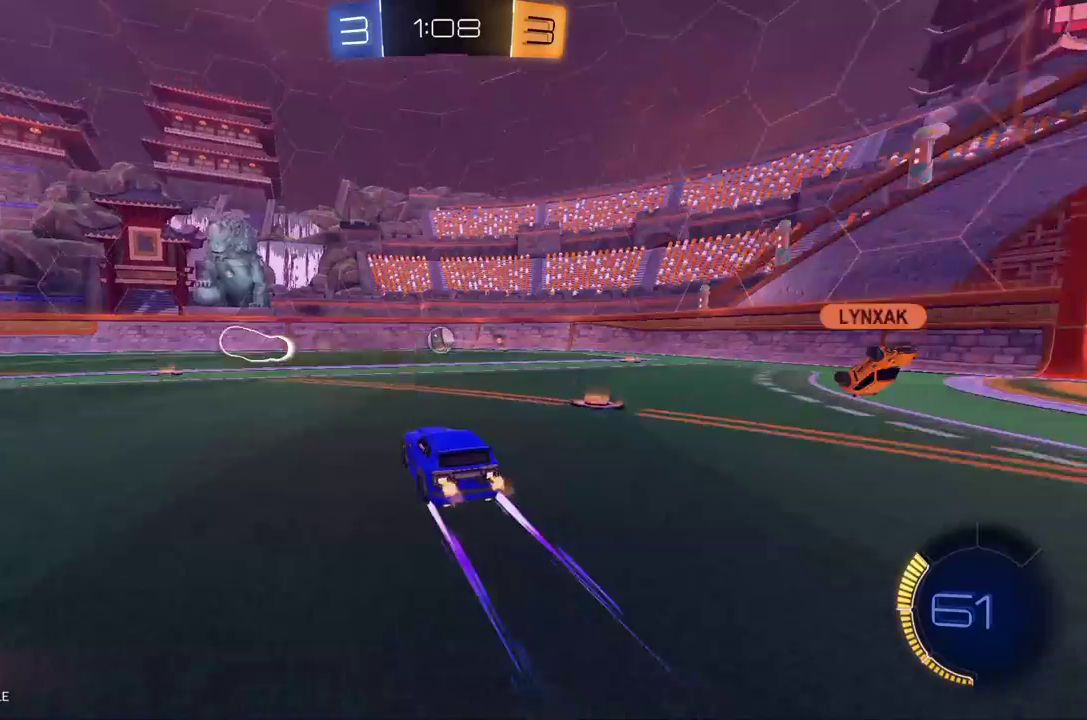
{"buttons": ["R2"], "left_stick": "left", "events": [[41, "left_stick", "up"], [146, "left_stick", "left"], [271, "left_stick", "center"], [500, "left_stick", "left"]]}
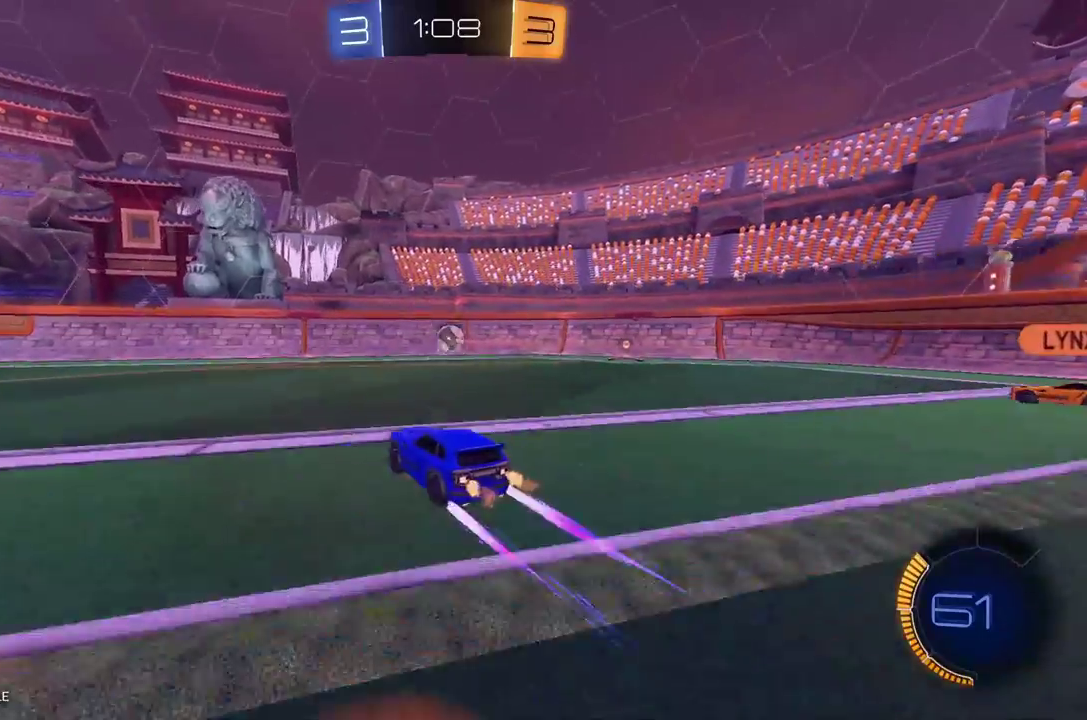
{"buttons": ["Y", "R2"], "left_stick": "center", "events": [[83, "left_stick", "center"], [167, "left_stick", "left"], [437, "left_stick", "center"], [479, "Y", "down"]]}
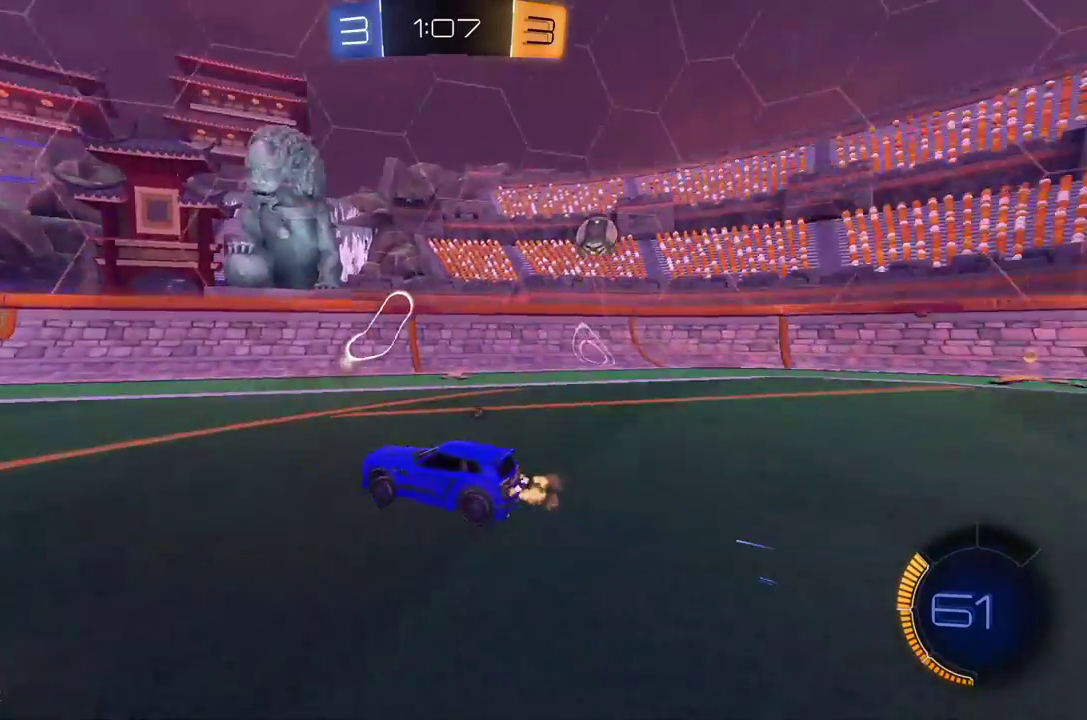
{"buttons": ["R2"], "left_stick": "left", "events": [[104, "Y", "up"], [458, "left_stick", "left"]]}